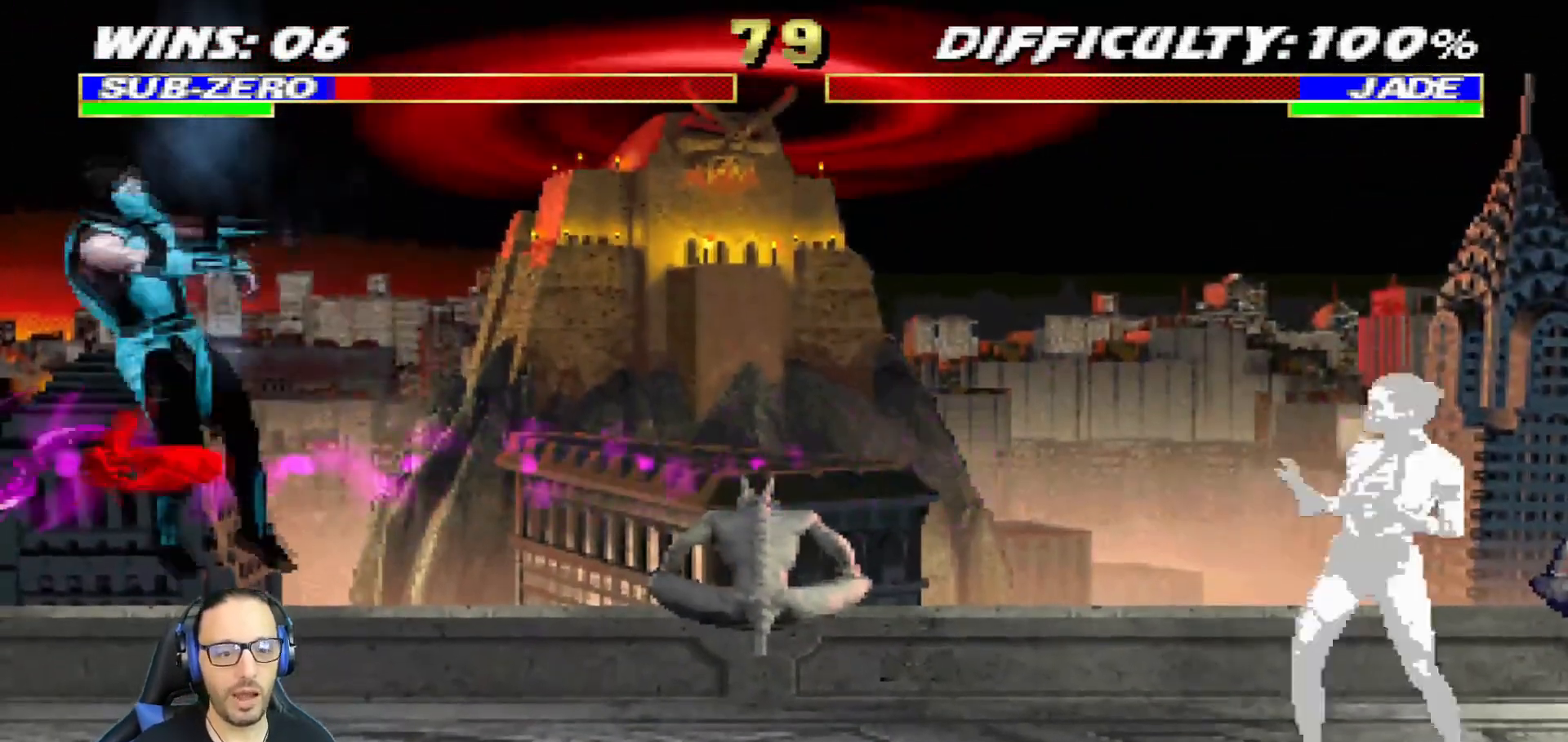
Gameplay with a controller (PlayStation layout); each line is a JSON object with the inputs held at the frame after it. "events" lists button and stick changes between this image and that frame as [ms after this image, input, new state], when the widget could be followed in between.
{"buttons": ["R1", "DPAD_DOWN"], "left_stick": "center", "right_stick": "center", "events": [[217, "R1", "up"], [334, "DPAD_DOWN", "down"], [334, "DPAD_LEFT", "down"], [467, "R1", "down"], [501, "DPAD_LEFT", "up"]]}
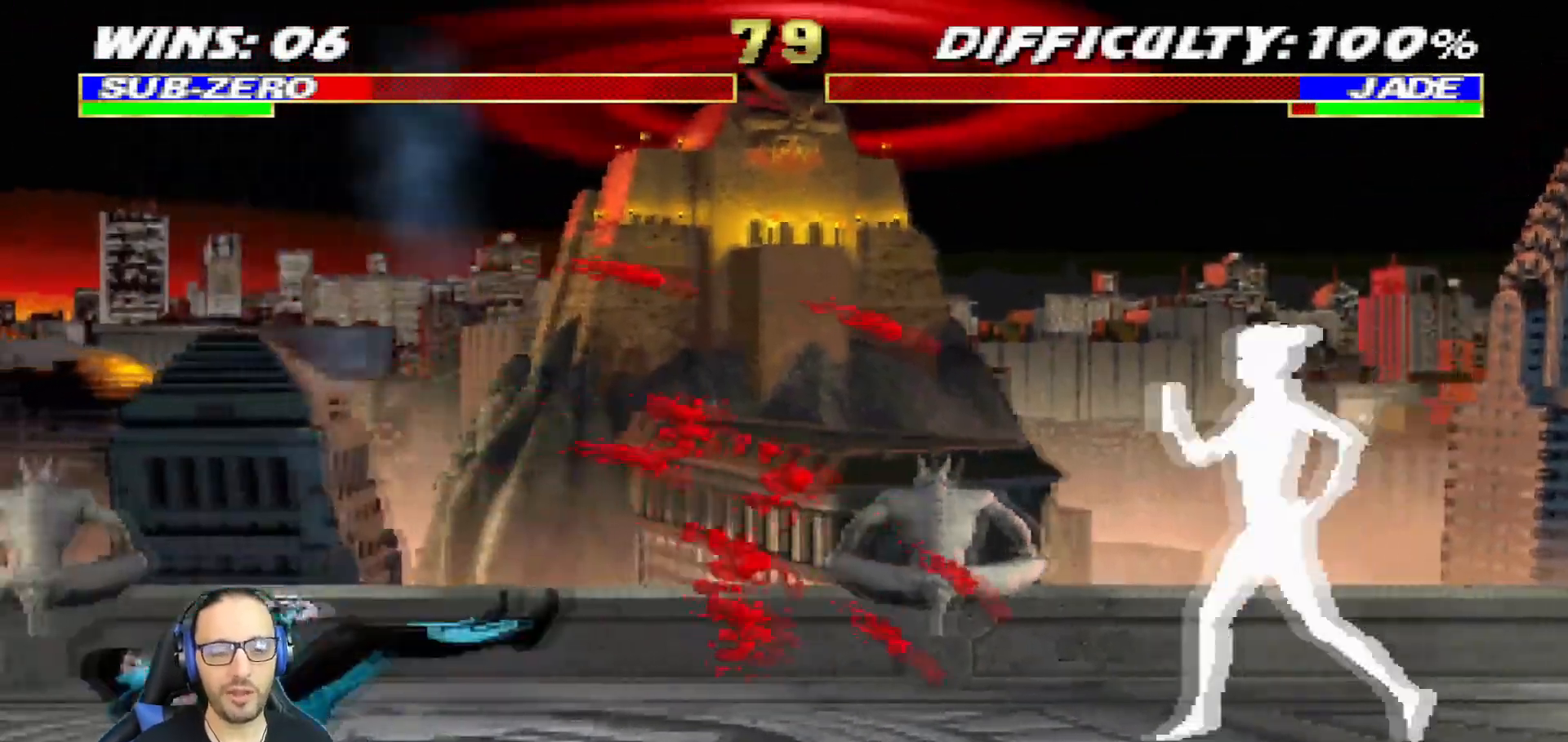
{"buttons": ["L1", "DPAD_LEFT"], "left_stick": "center", "right_stick": "center", "events": [[16, "DPAD_DOWN", "up"], [83, "R1", "up"], [167, "DPAD_RIGHT", "down"], [183, "DPAD_UP", "down"], [183, "L1", "down"], [433, "DPAD_LEFT", "down"], [433, "DPAD_RIGHT", "up"], [450, "DPAD_UP", "up"]]}
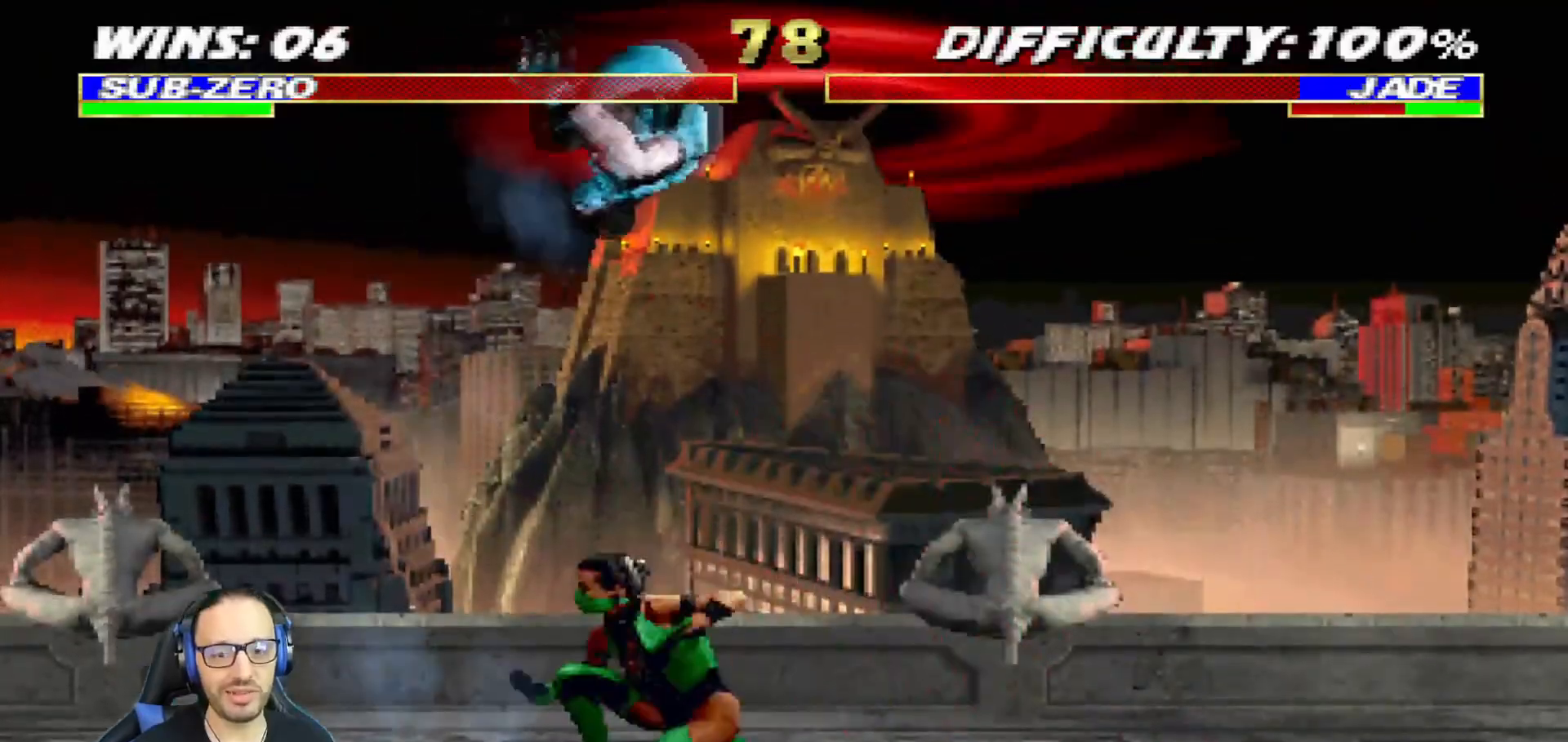
{"buttons": ["CROSS", "SQUARE", "L1", "DPAD_DOWN"], "left_stick": "center", "right_stick": "center", "events": [[117, "DPAD_DOWN", "down"], [117, "SQUARE", "down"], [134, "DPAD_LEFT", "up"], [217, "SQUARE", "up"], [284, "SQUARE", "down"], [384, "SQUARE", "up"], [434, "SQUARE", "down"], [467, "CROSS", "down"]]}
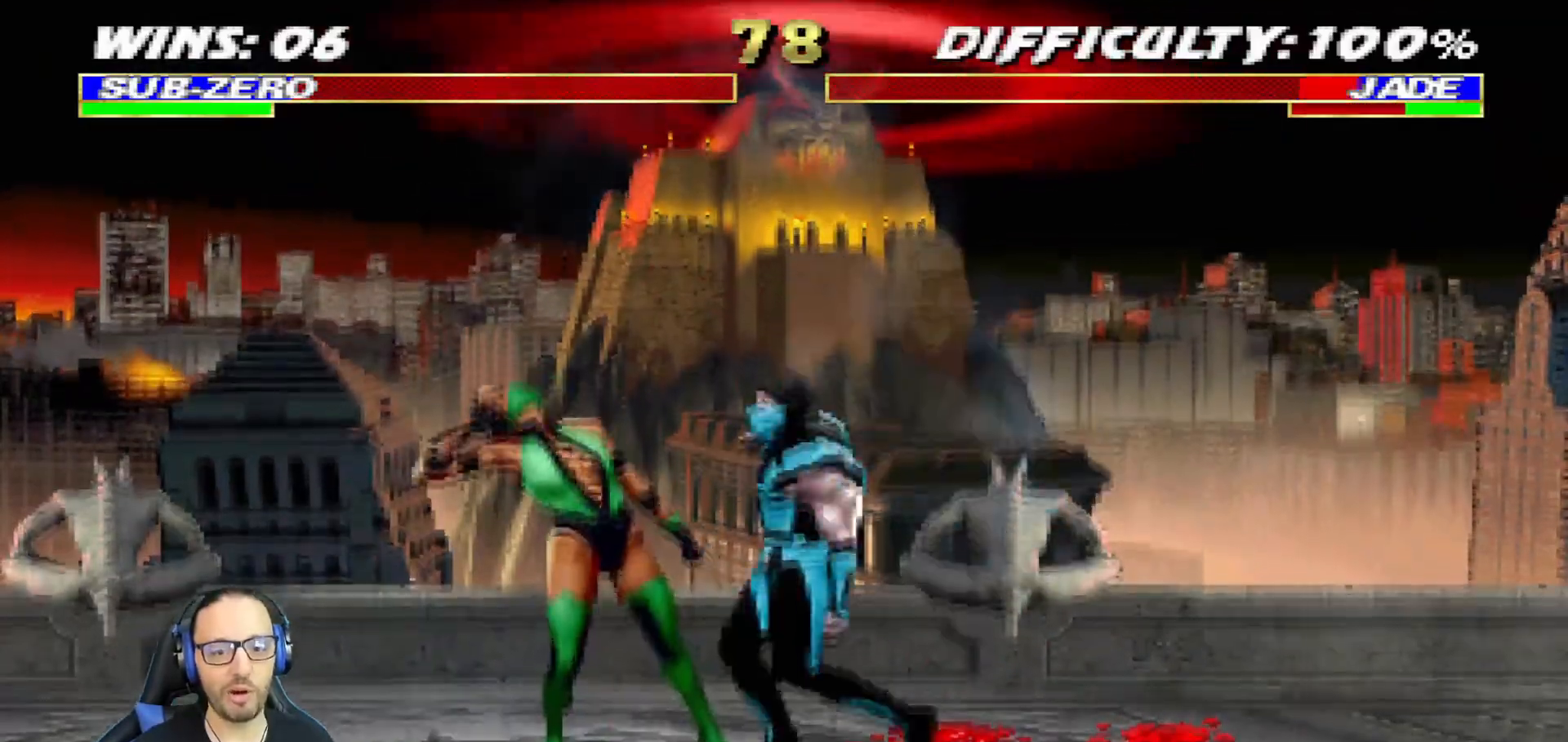
{"buttons": ["CROSS", "SQUARE", "L1", "DPAD_DOWN"], "left_stick": "center", "right_stick": "center"}
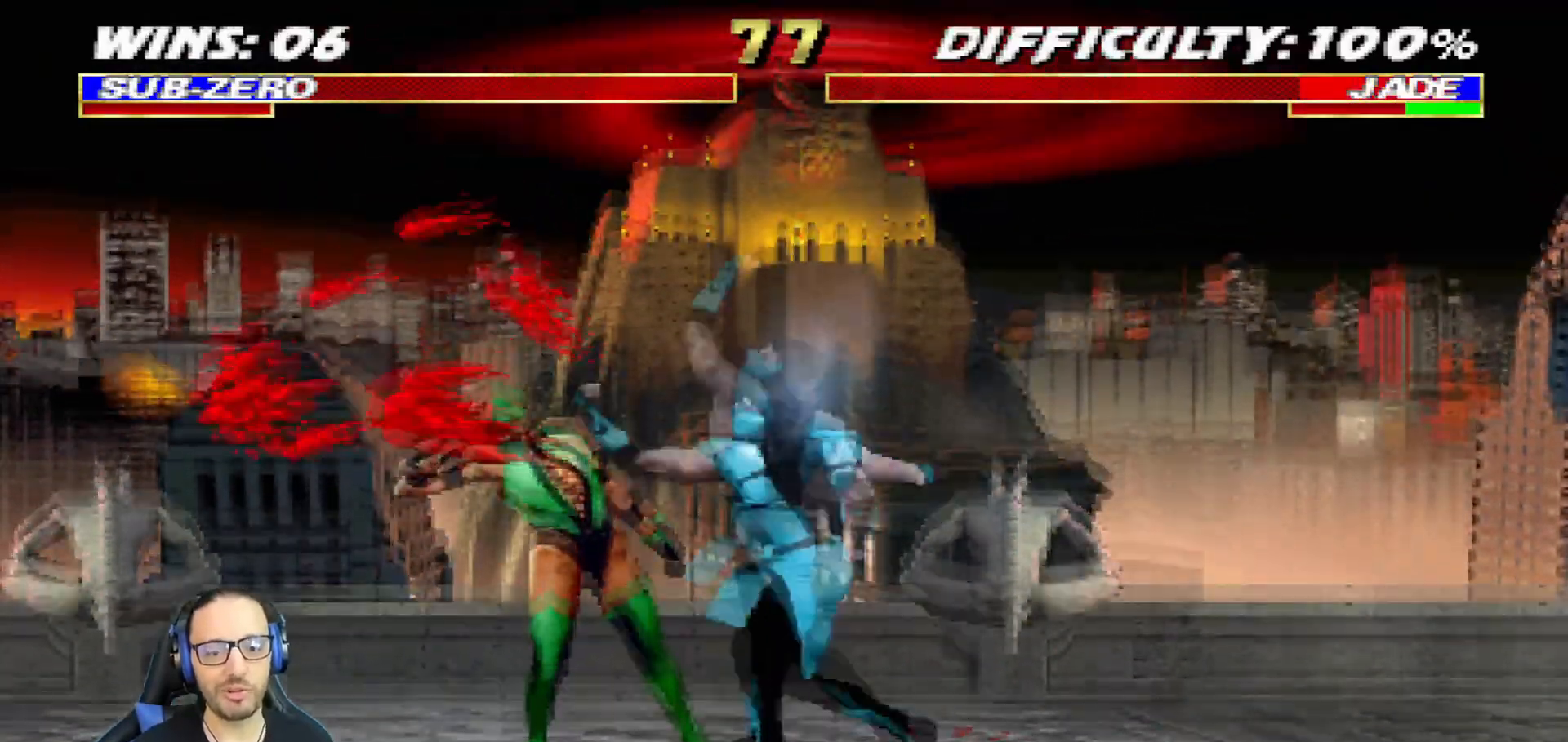
{"buttons": ["SQUARE"], "left_stick": "center", "right_stick": "center", "events": [[100, "CROSS", "up"], [134, "CROSS", "down"], [200, "DPAD_RIGHT", "down"], [234, "SQUARE", "up"], [284, "SQUARE", "down"], [317, "DPAD_RIGHT", "up"], [417, "DPAD_DOWN", "up"], [434, "L1", "up"], [467, "CROSS", "up"]]}
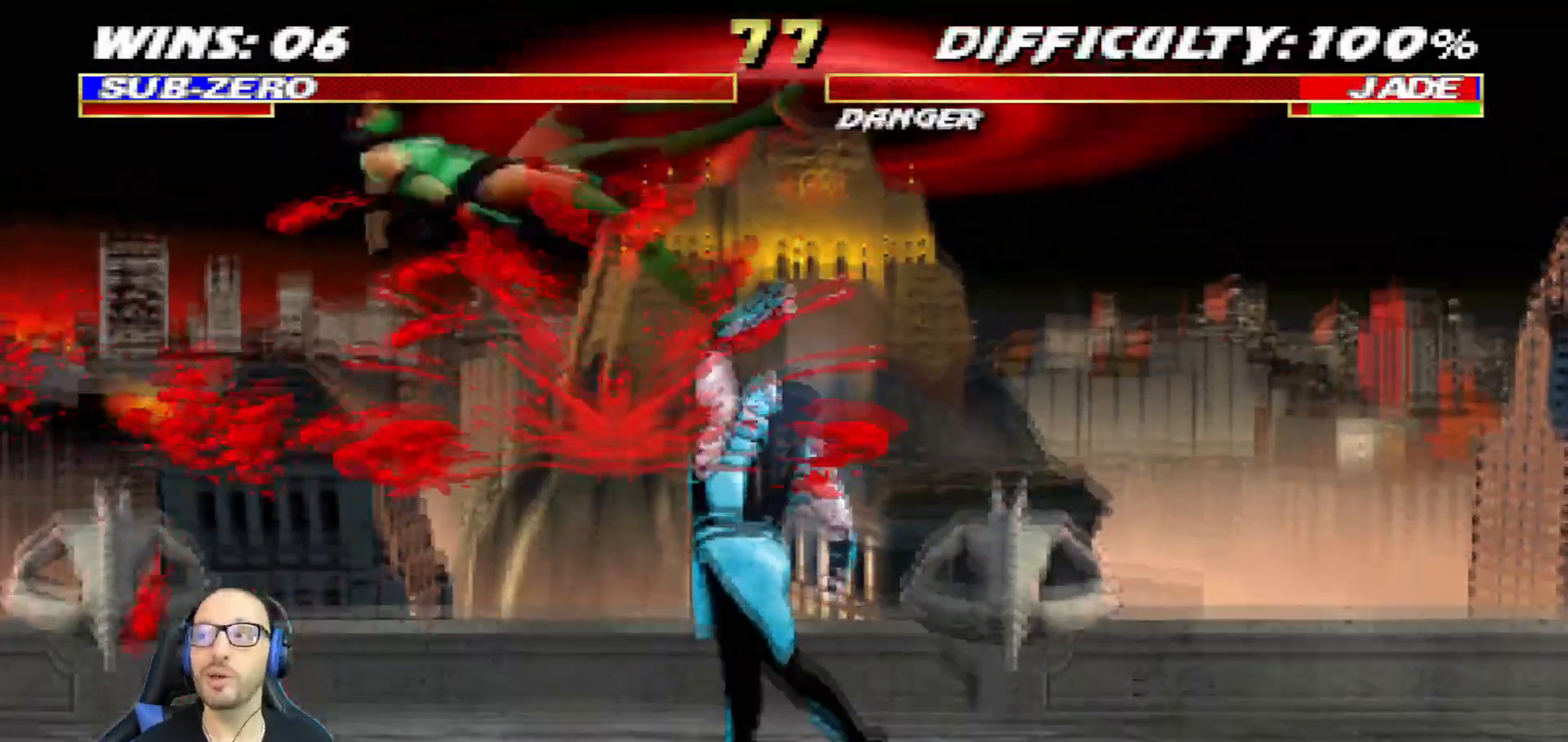
{"buttons": ["TRIANGLE", "L1", "DPAD_UP", "DPAD_LEFT"], "left_stick": "center", "right_stick": "center", "events": [[116, "SQUARE", "up"], [150, "DPAD_LEFT", "down"], [150, "L1", "down"], [167, "DPAD_UP", "down"], [350, "TRIANGLE", "down"], [467, "TRIANGLE", "up"], [500, "TRIANGLE", "down"]]}